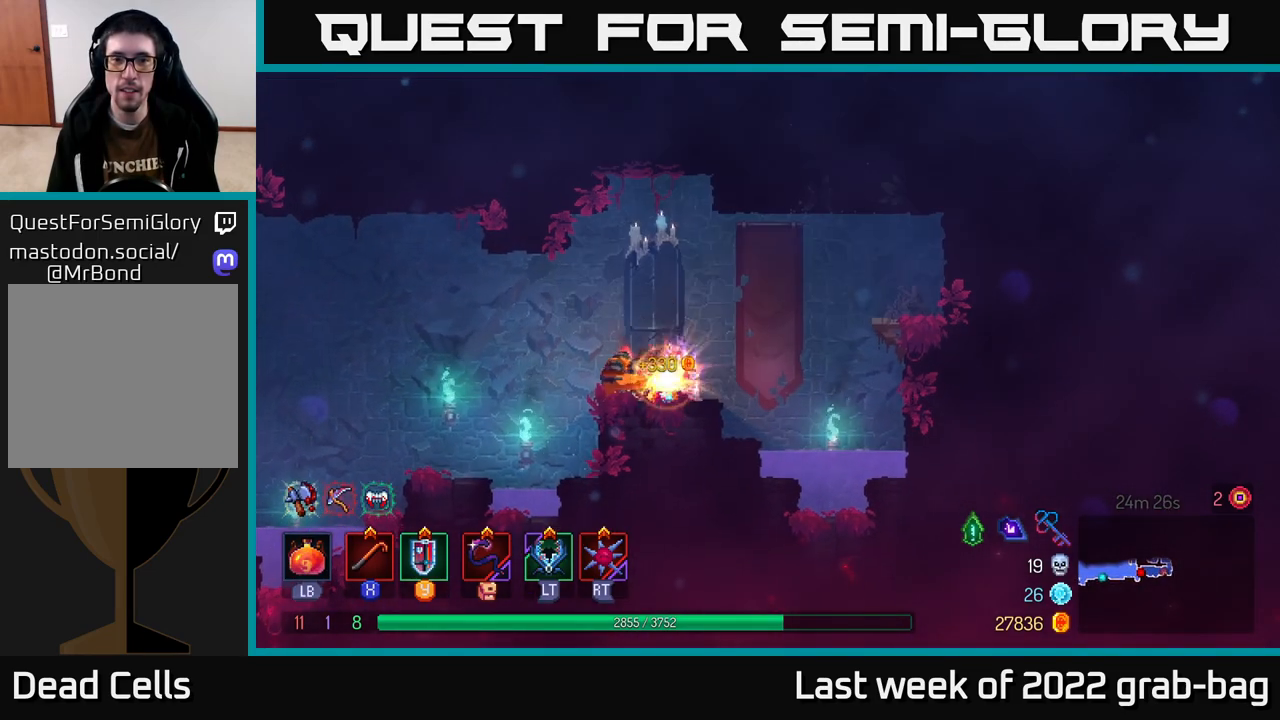
Gameplay with a controller (Xbox layout); each line is a JSON object with the inputs held at the frame after it. "events" lists button and stick changes between this image and that frame as [ms after this image, input, new state], when the widget could be followed in between.
{"buttons": ["A"], "left_stick": "right", "right_stick": "center", "events": [[150, "R1", "up"], [150, "left_stick", "right"], [483, "A", "down"]]}
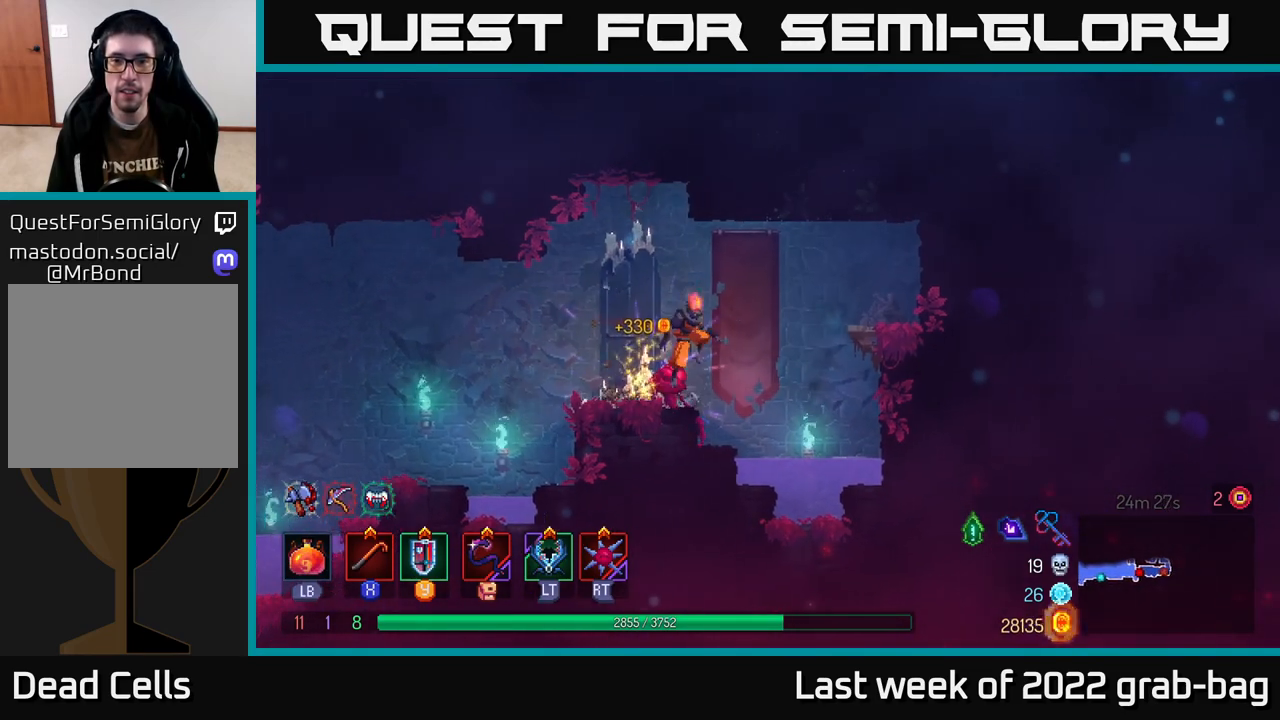
{"buttons": [], "left_stick": "right", "right_stick": "center", "events": [[117, "A", "up"], [250, "A", "down"], [383, "A", "up"]]}
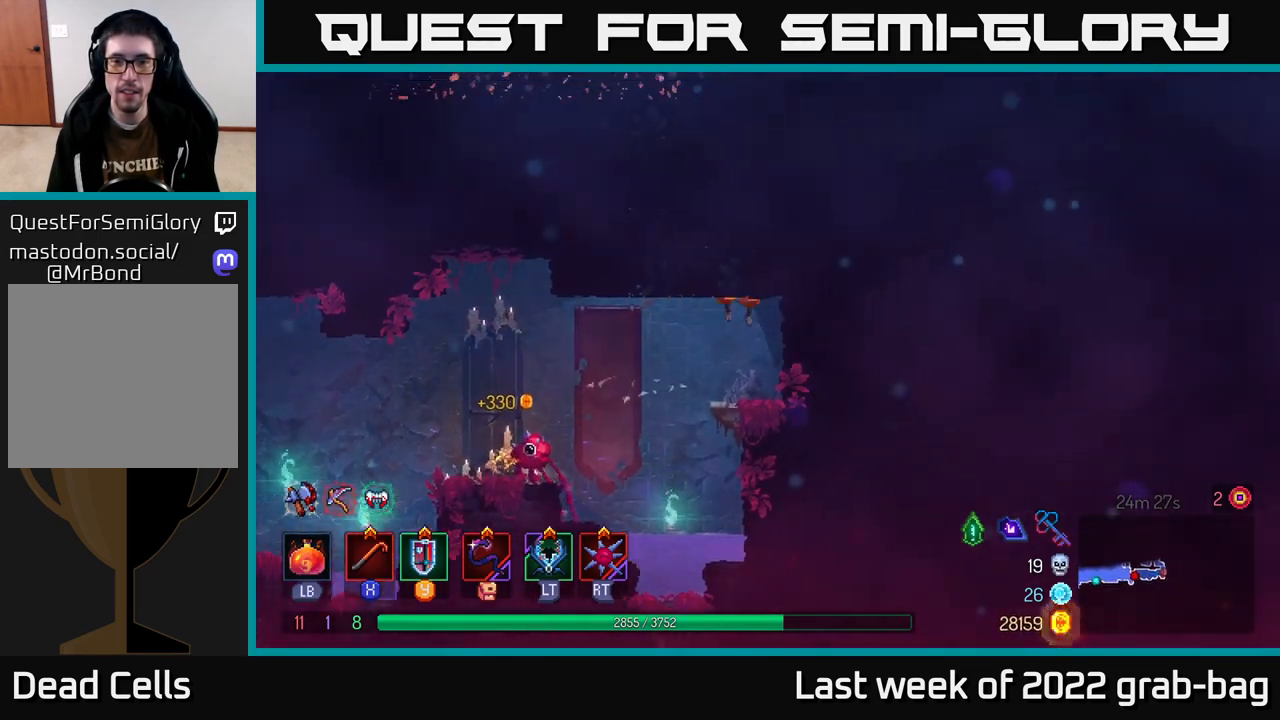
{"buttons": [], "left_stick": "left", "right_stick": "center", "events": [[100, "B", "down"], [233, "B", "up"], [400, "left_stick", "center"], [483, "left_stick", "left"]]}
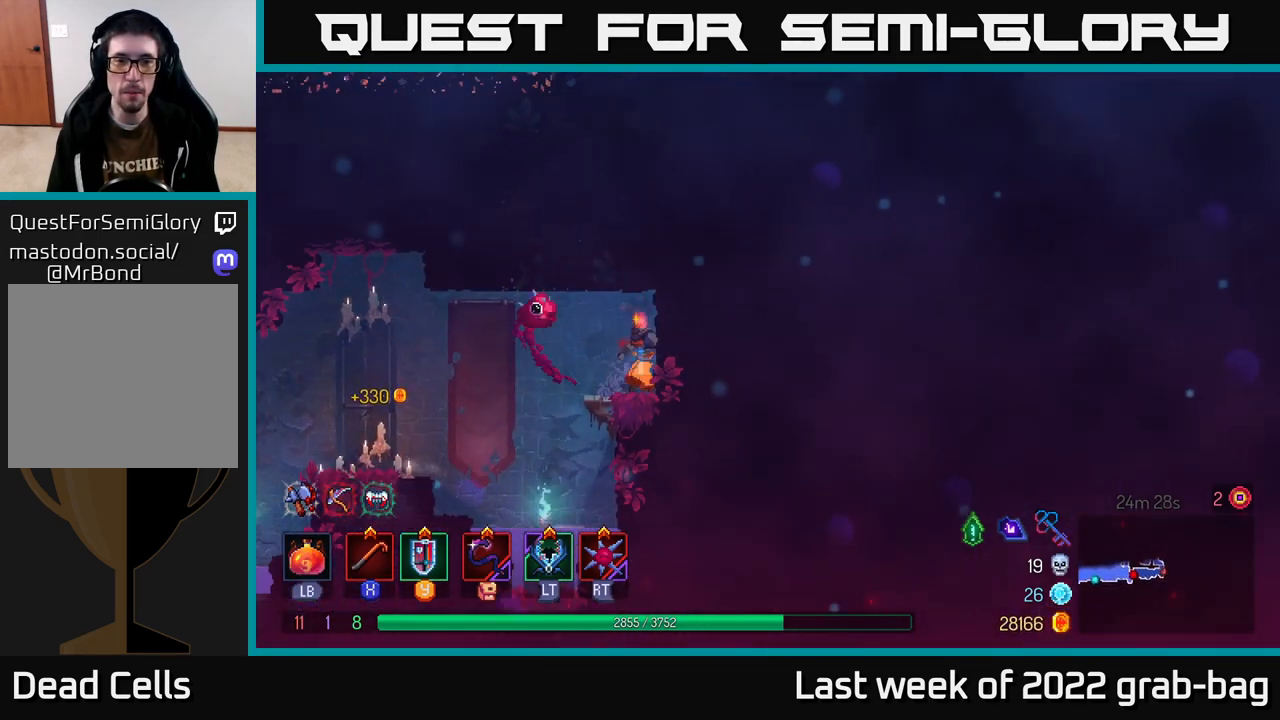
{"buttons": [], "left_stick": "left", "right_stick": "center", "events": [[100, "A", "down"], [250, "A", "up"], [283, "left_stick", "center"], [300, "A", "down"], [467, "A", "up"], [500, "left_stick", "left"]]}
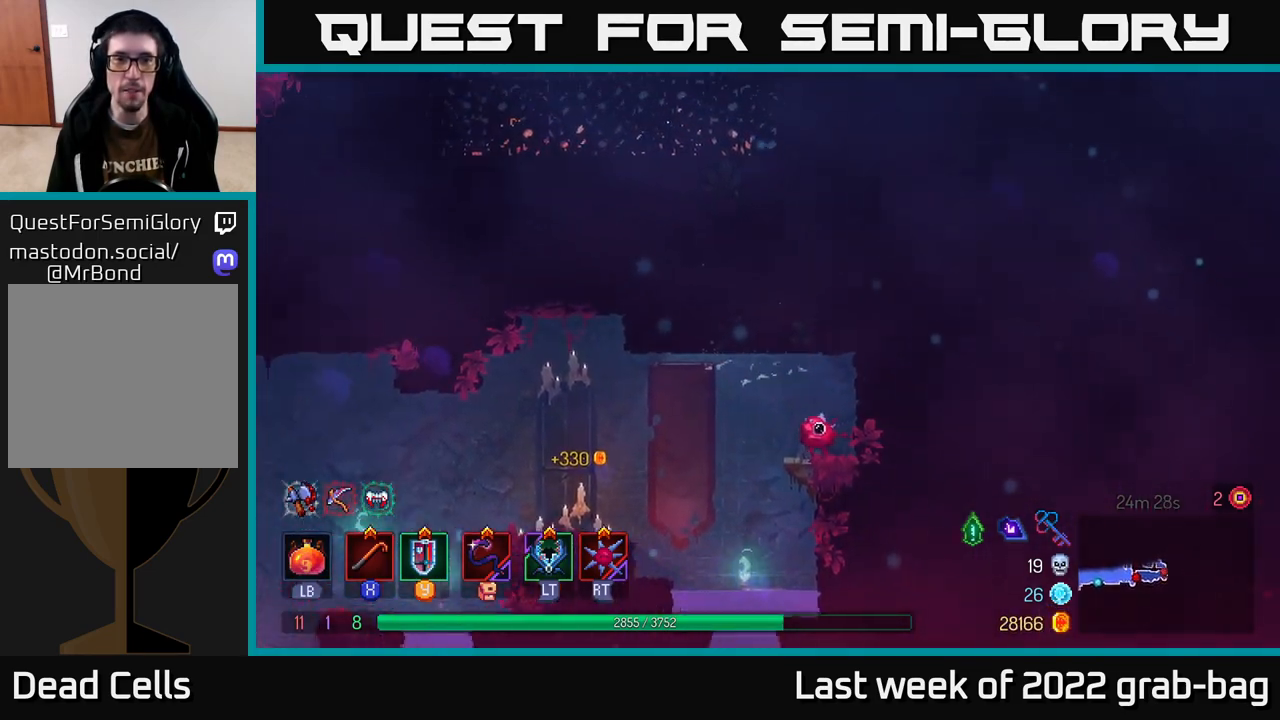
{"buttons": [], "left_stick": "left", "right_stick": "center", "events": [[67, "A", "down"], [217, "A", "up"], [333, "A", "down"], [483, "A", "up"]]}
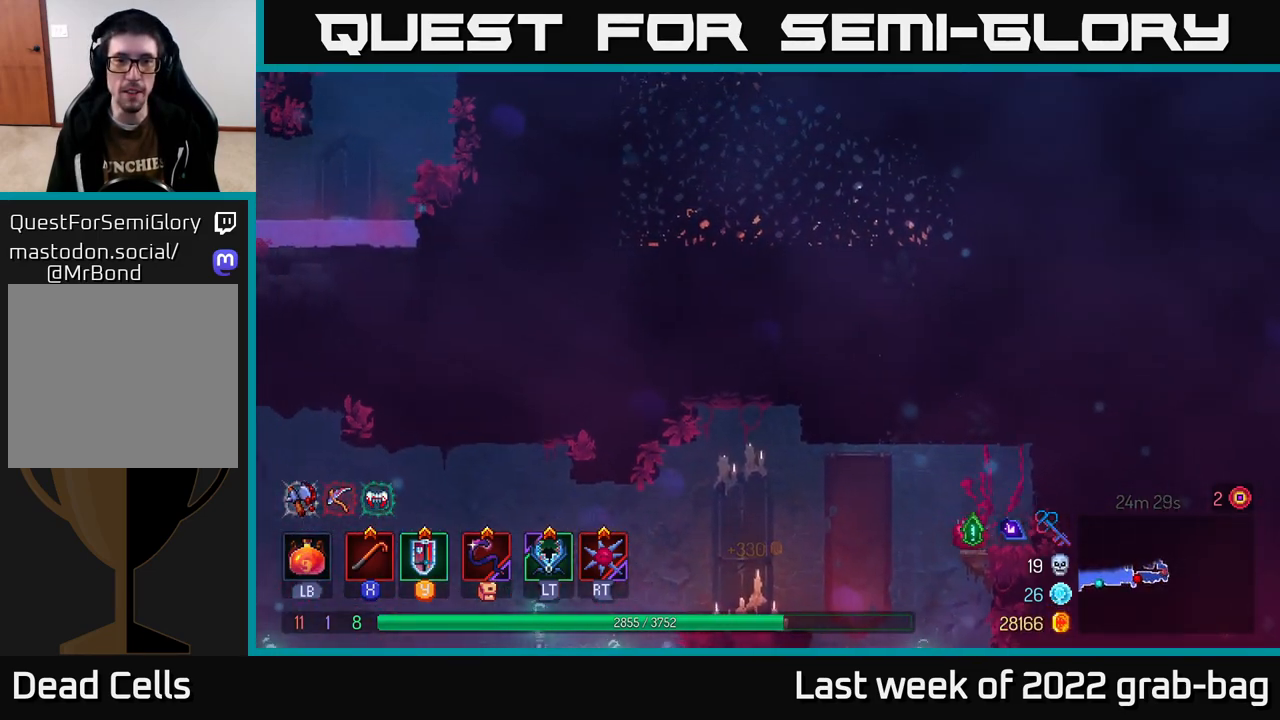
{"buttons": ["A"], "left_stick": "right", "right_stick": "center", "events": [[117, "A", "down"], [117, "left_stick", "center"], [267, "A", "up"], [350, "left_stick", "left"], [400, "A", "down"], [467, "left_stick", "right"]]}
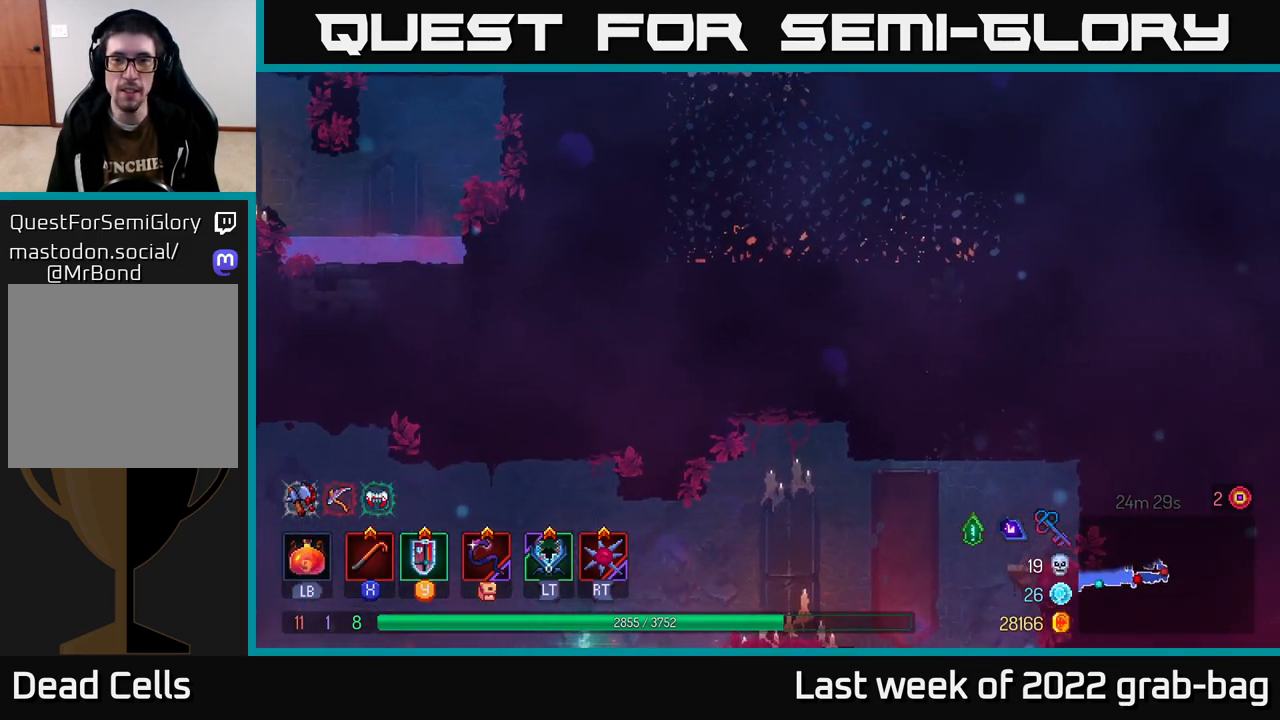
{"buttons": [], "left_stick": "center", "right_stick": "center", "events": [[67, "A", "up"], [150, "left_stick", "left"], [233, "A", "down"], [383, "A", "up"], [500, "left_stick", "center"]]}
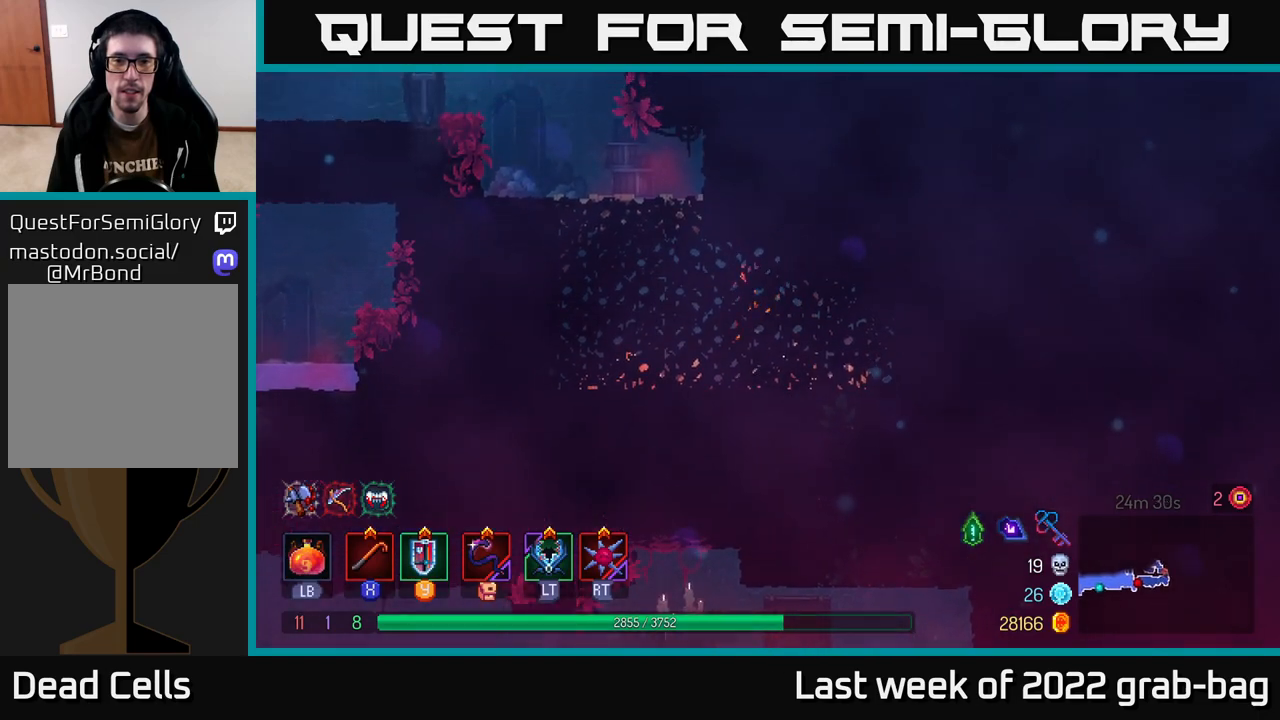
{"buttons": [], "left_stick": "left", "right_stick": "center", "events": [[250, "left_stick", "left"]]}
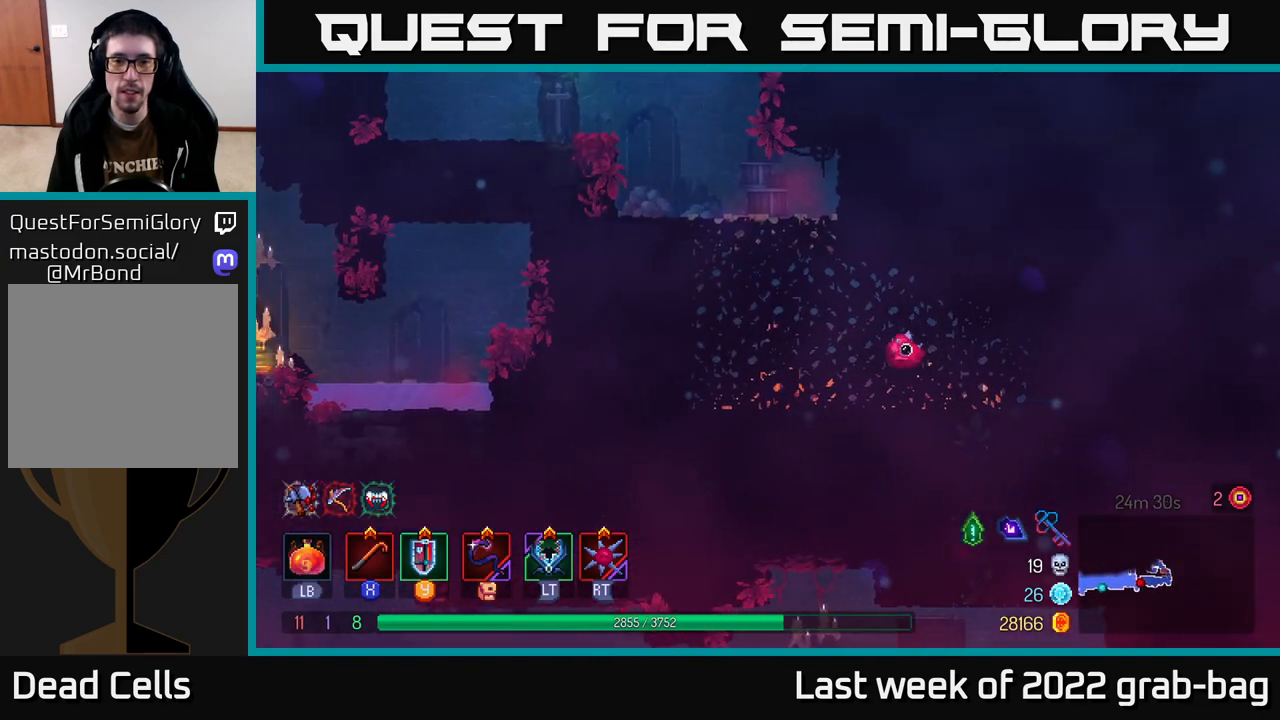
{"buttons": ["A"], "left_stick": "left", "right_stick": "center", "events": [[83, "left_stick", "center"], [133, "left_stick", "right"], [350, "A", "down"], [350, "left_stick", "left"]]}
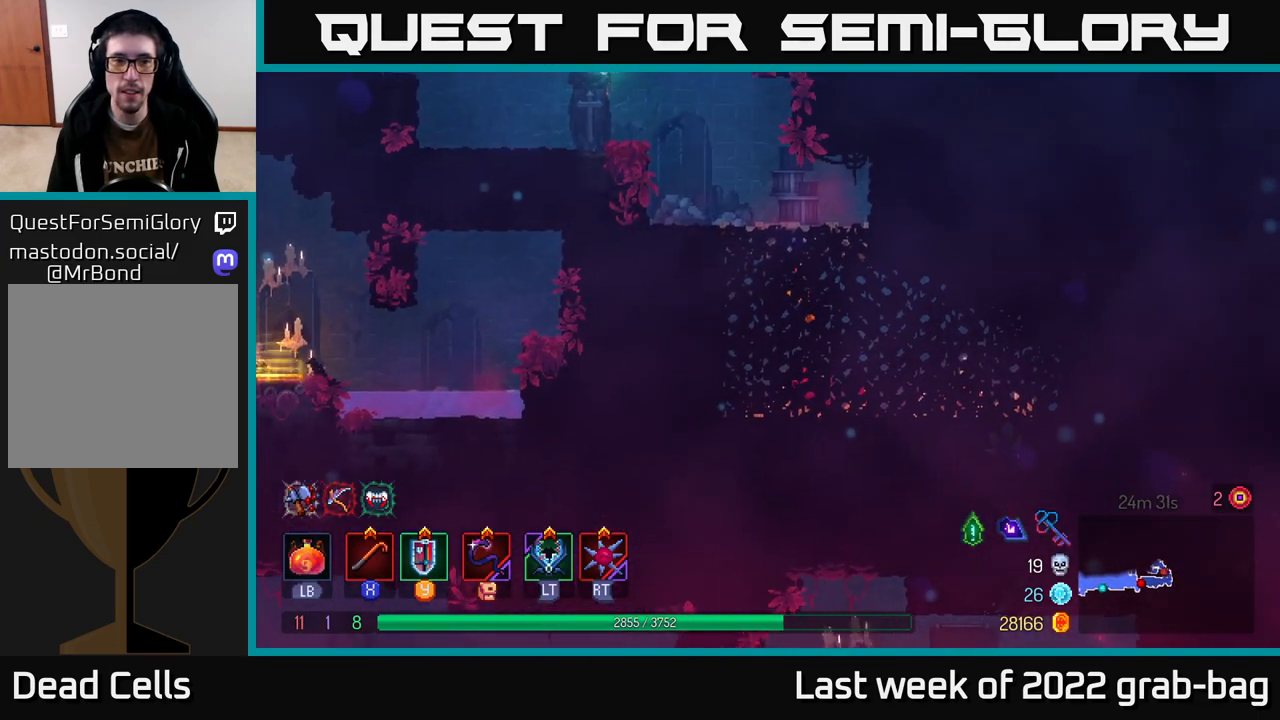
{"buttons": [], "left_stick": "center", "right_stick": "center", "events": [[17, "A", "up"], [67, "A", "down"], [233, "A", "up"], [383, "left_stick", "center"]]}
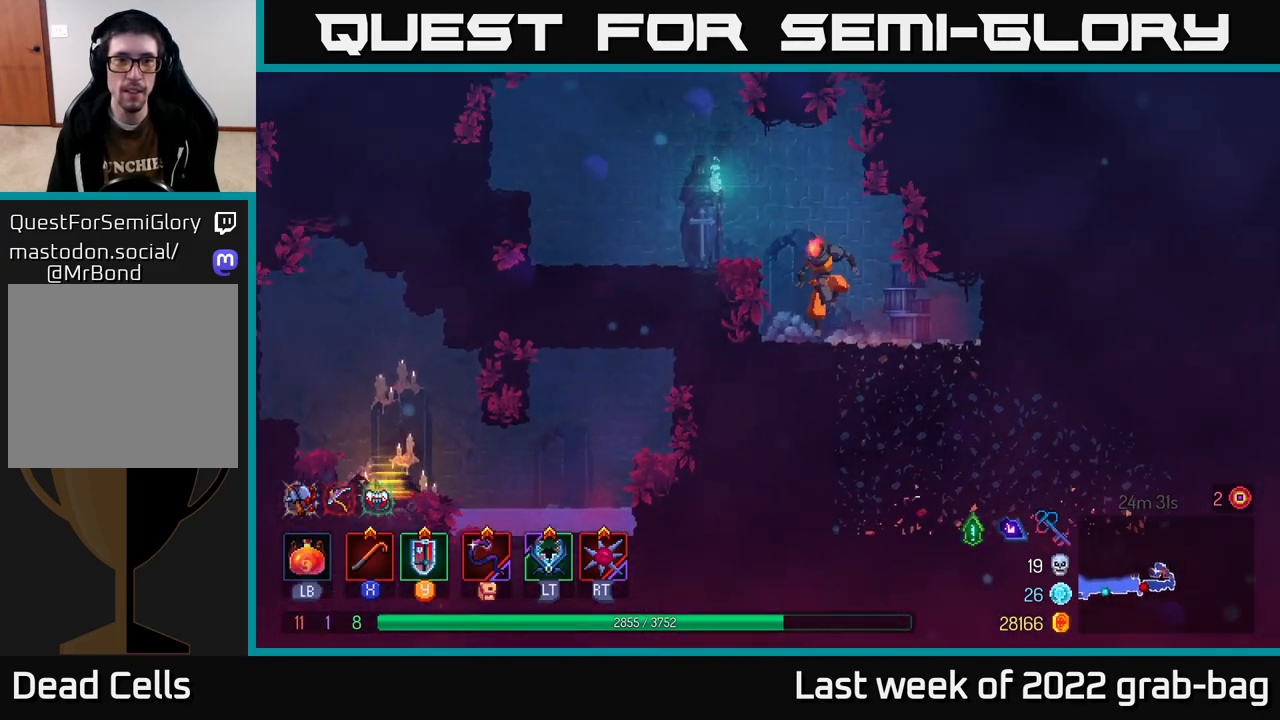
{"buttons": [], "left_stick": "left", "right_stick": "center", "events": [[67, "left_stick", "left"], [200, "A", "down"], [367, "A", "up"]]}
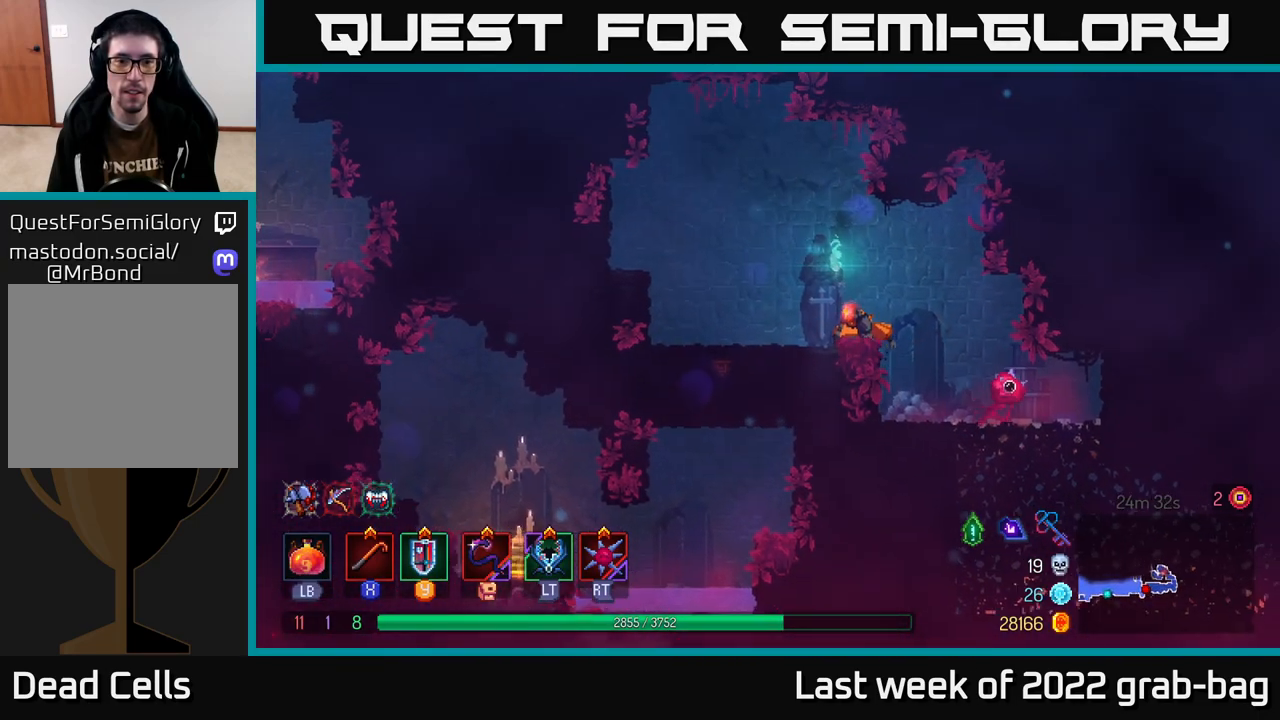
{"buttons": [], "left_stick": "down", "right_stick": "center", "events": [[200, "A", "down"], [300, "A", "up"], [317, "left_stick", "down"], [383, "A", "down"], [450, "A", "up"]]}
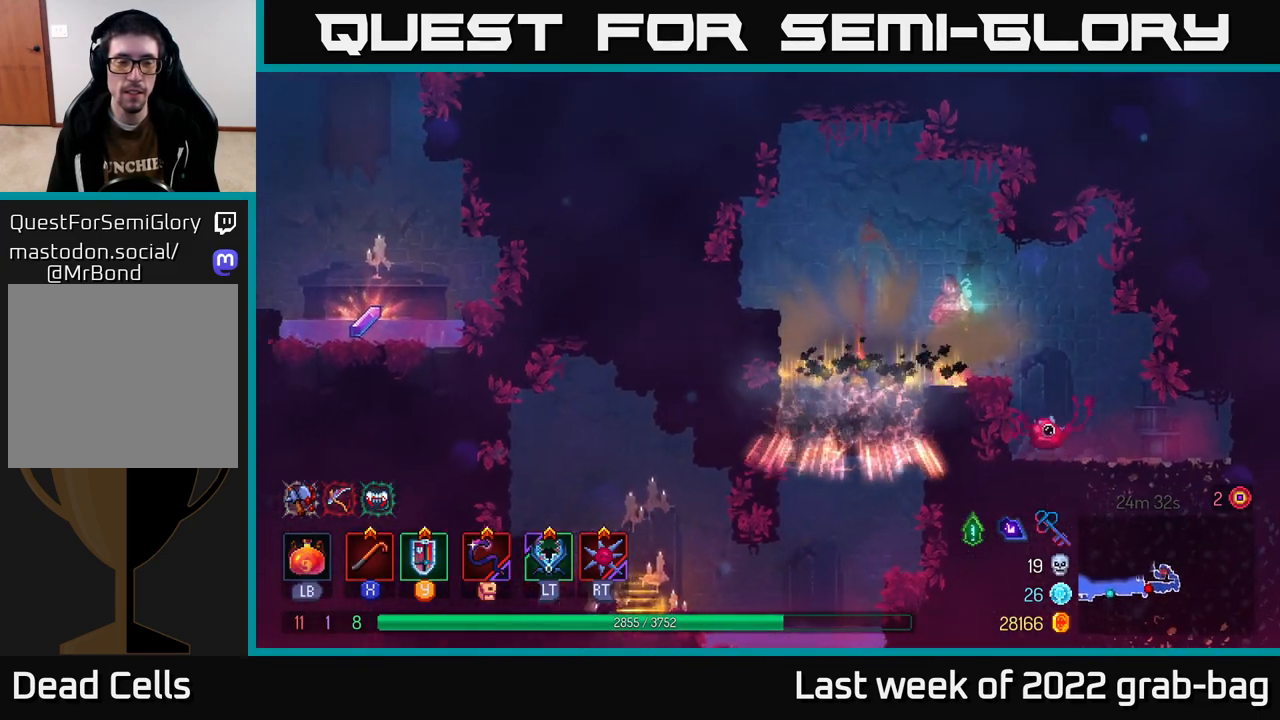
{"buttons": ["B"], "left_stick": "left", "right_stick": "center", "events": [[17, "A", "down"], [67, "A", "up"], [183, "left_stick", "left"], [500, "B", "down"]]}
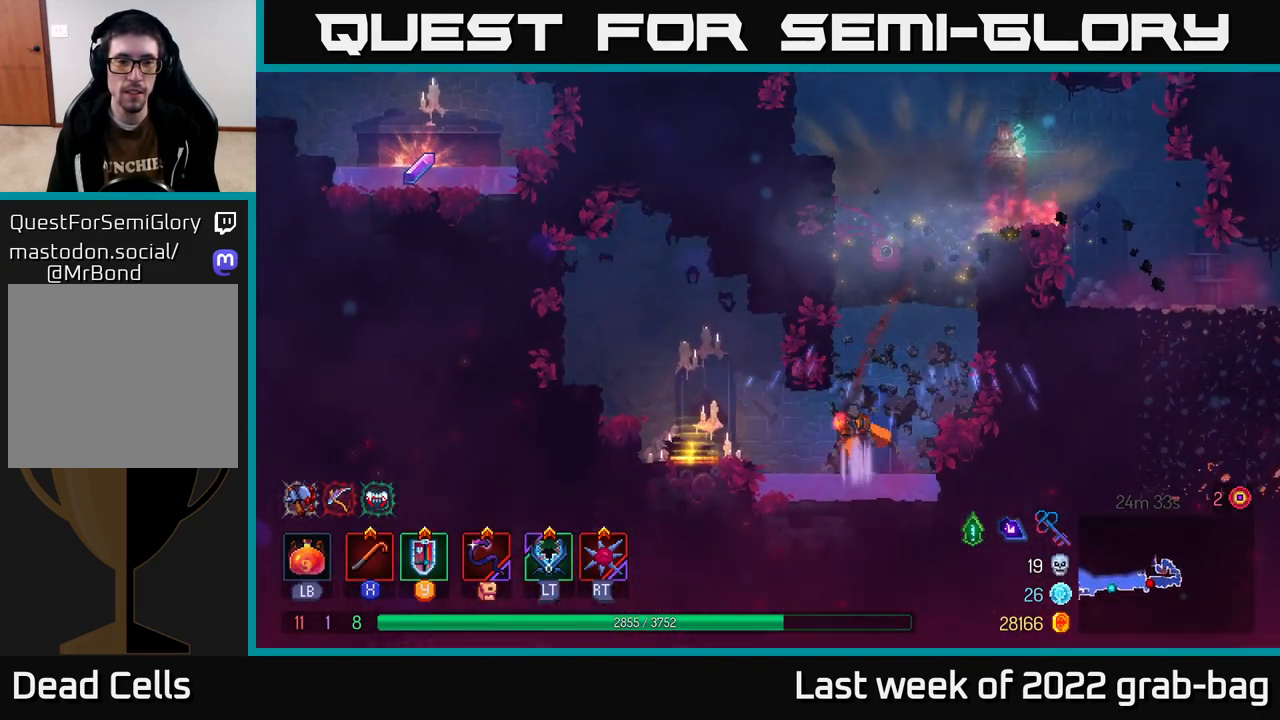
{"buttons": [], "left_stick": "center", "right_stick": "center", "events": [[83, "B", "up"], [250, "A", "down"], [317, "A", "up"], [433, "left_stick", "center"]]}
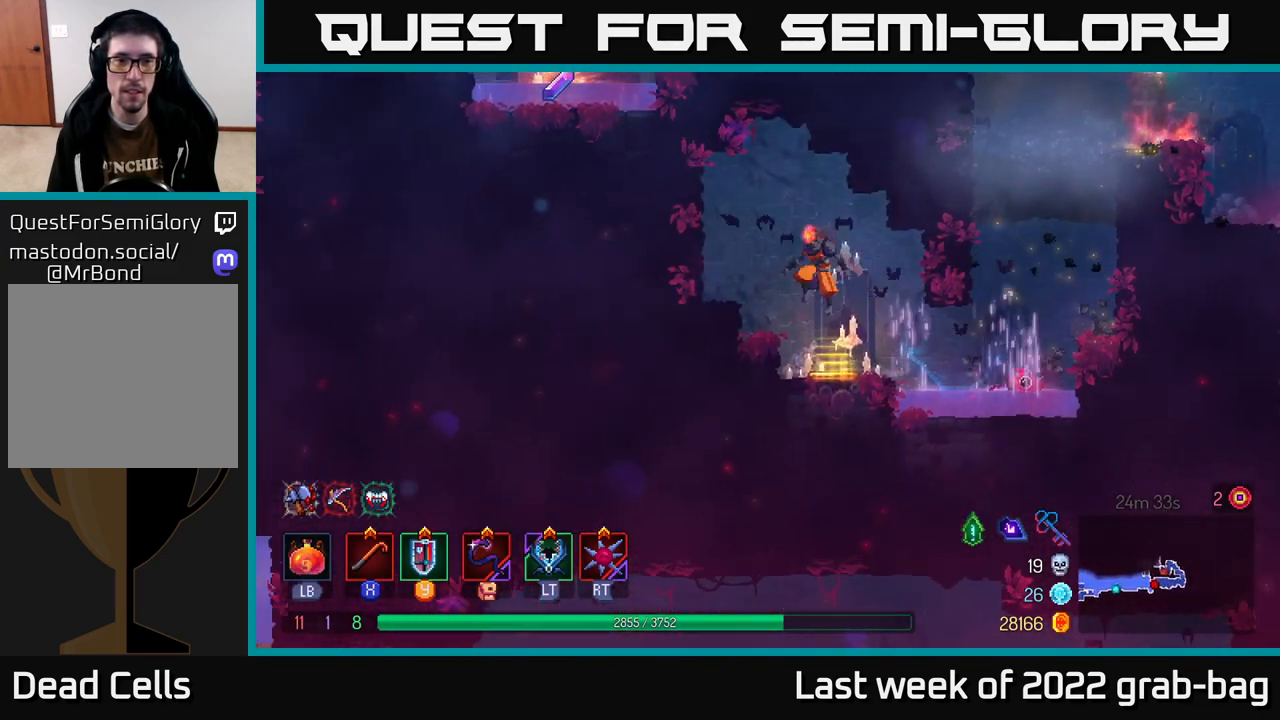
{"buttons": ["A"], "left_stick": "left", "right_stick": "center", "events": [[100, "left_stick", "right"], [267, "left_stick", "left"], [400, "A", "down"]]}
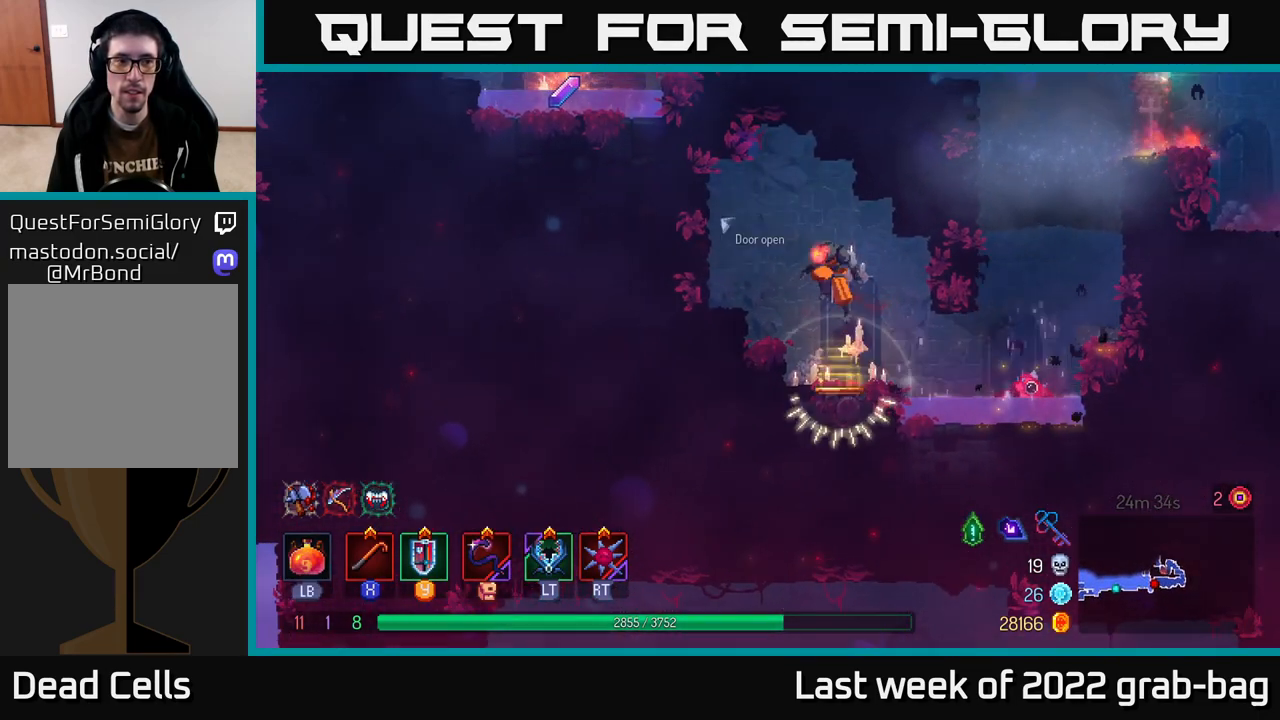
{"buttons": [], "left_stick": "center", "right_stick": "up-left", "events": [[117, "A", "up"], [467, "right_stick", "up-left"], [500, "left_stick", "center"]]}
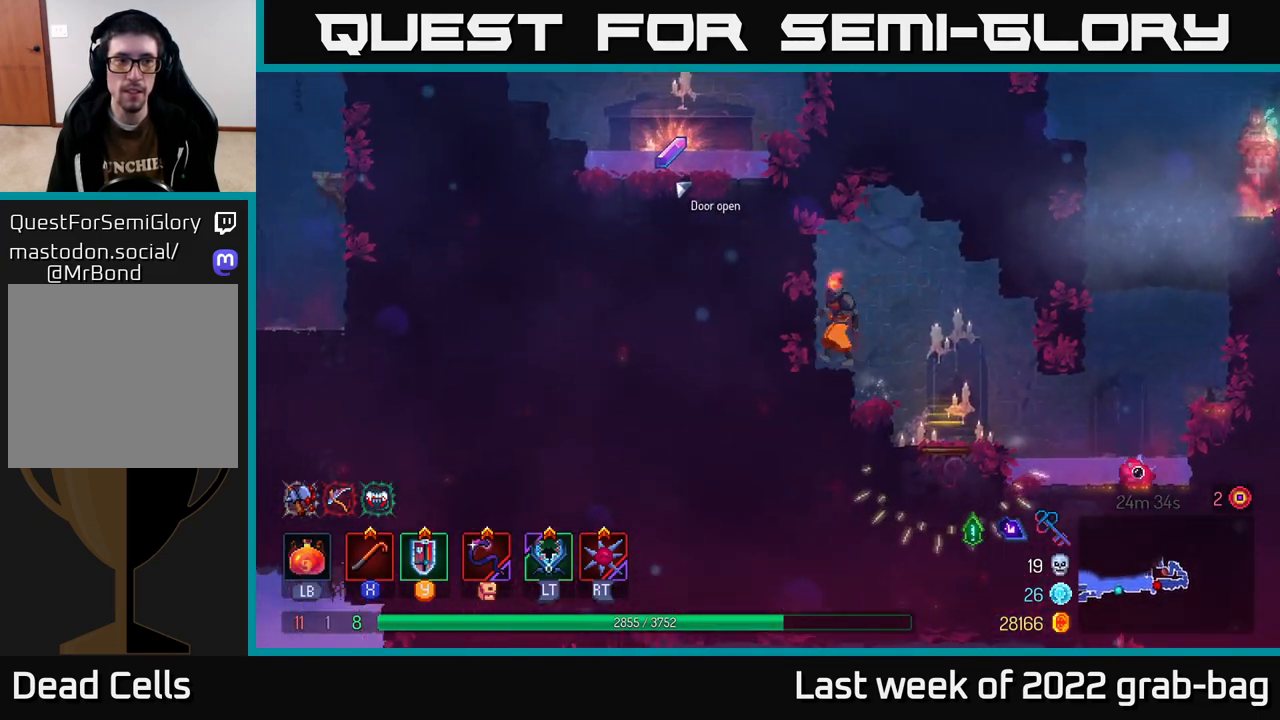
{"buttons": [], "left_stick": "center", "right_stick": "up-left", "events": []}
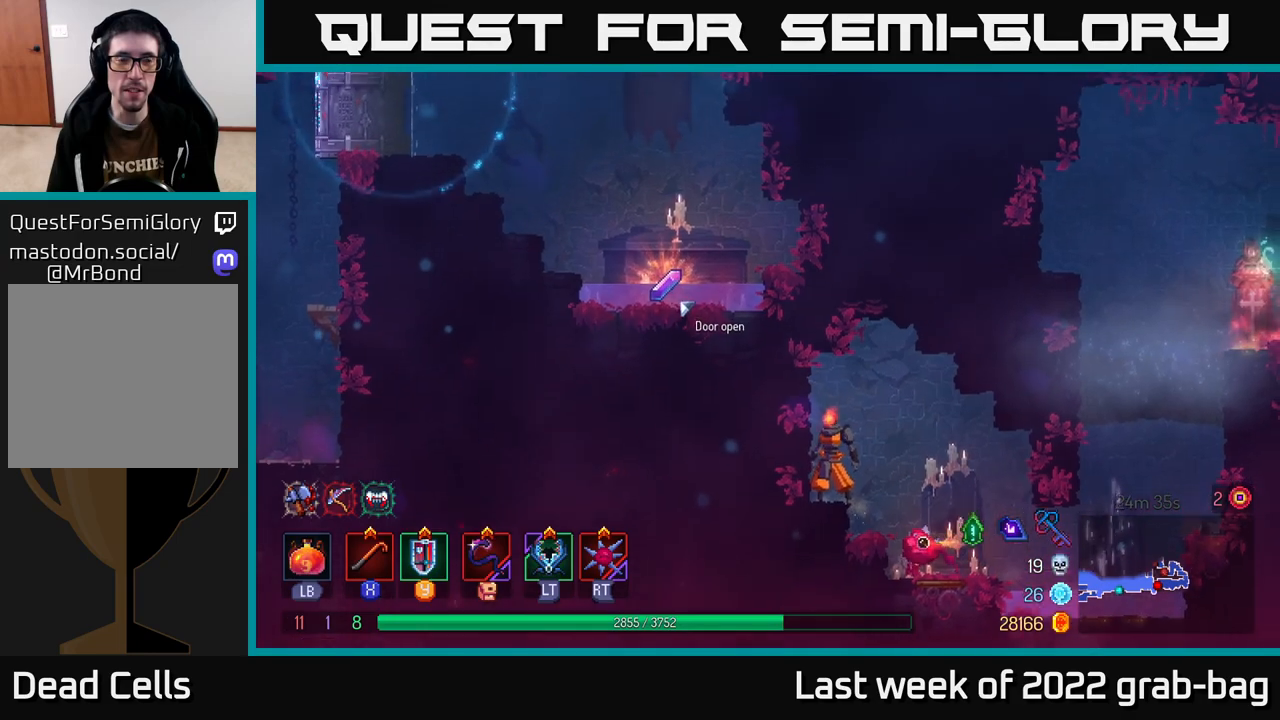
{"buttons": [], "left_stick": "right", "right_stick": "center", "events": [[250, "left_stick", "right"], [383, "right_stick", "center"]]}
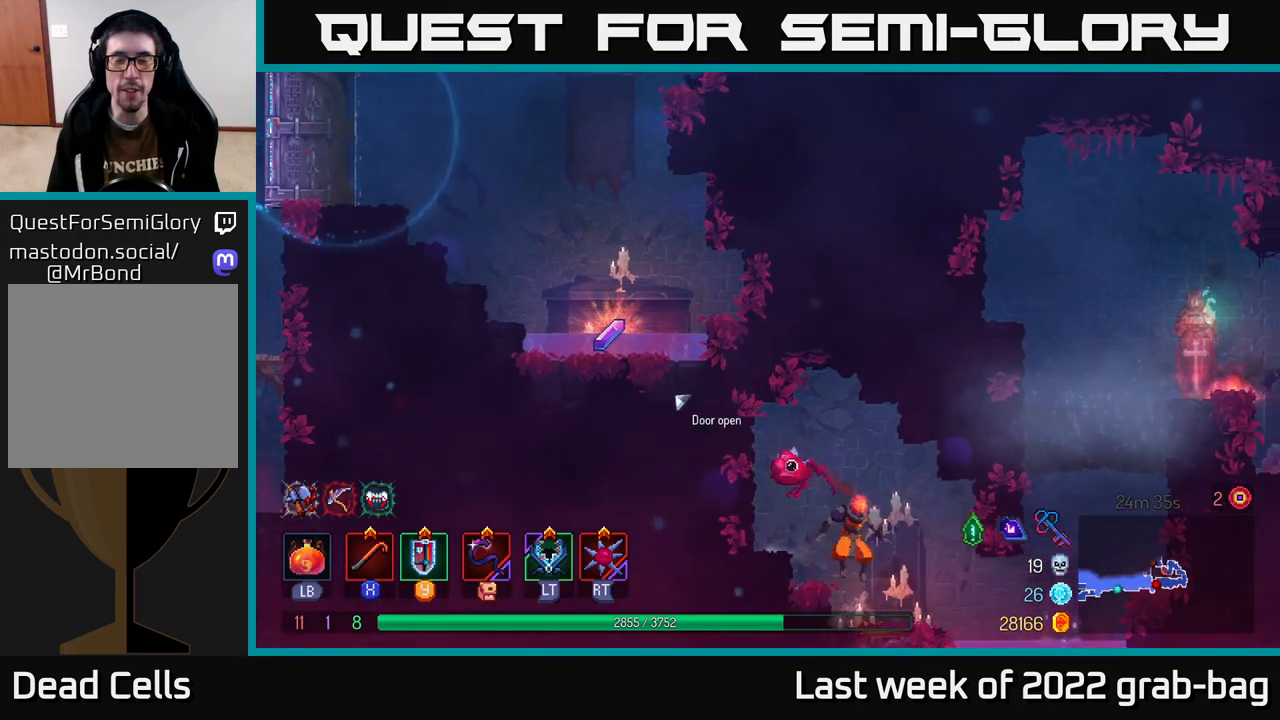
{"buttons": [], "left_stick": "right", "right_stick": "center", "events": []}
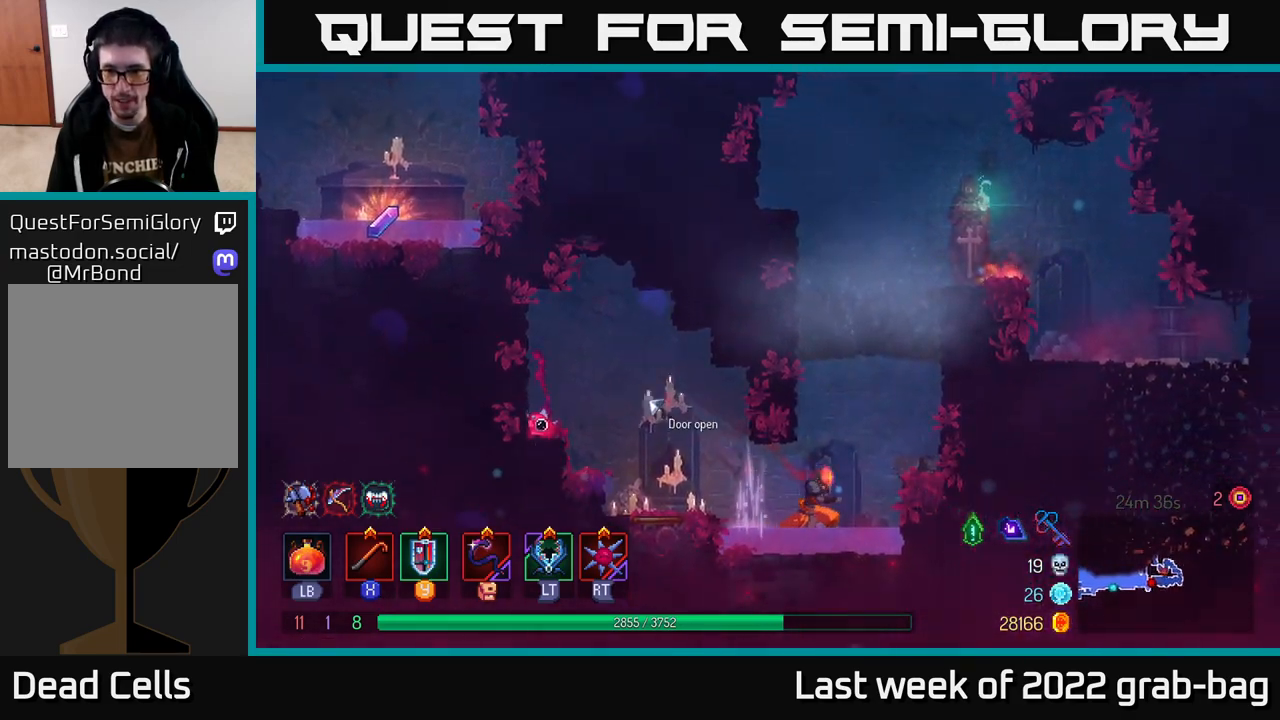
{"buttons": [], "left_stick": "right", "right_stick": "center", "events": [[50, "A", "down"], [217, "A", "up"], [267, "A", "down"], [450, "A", "up"]]}
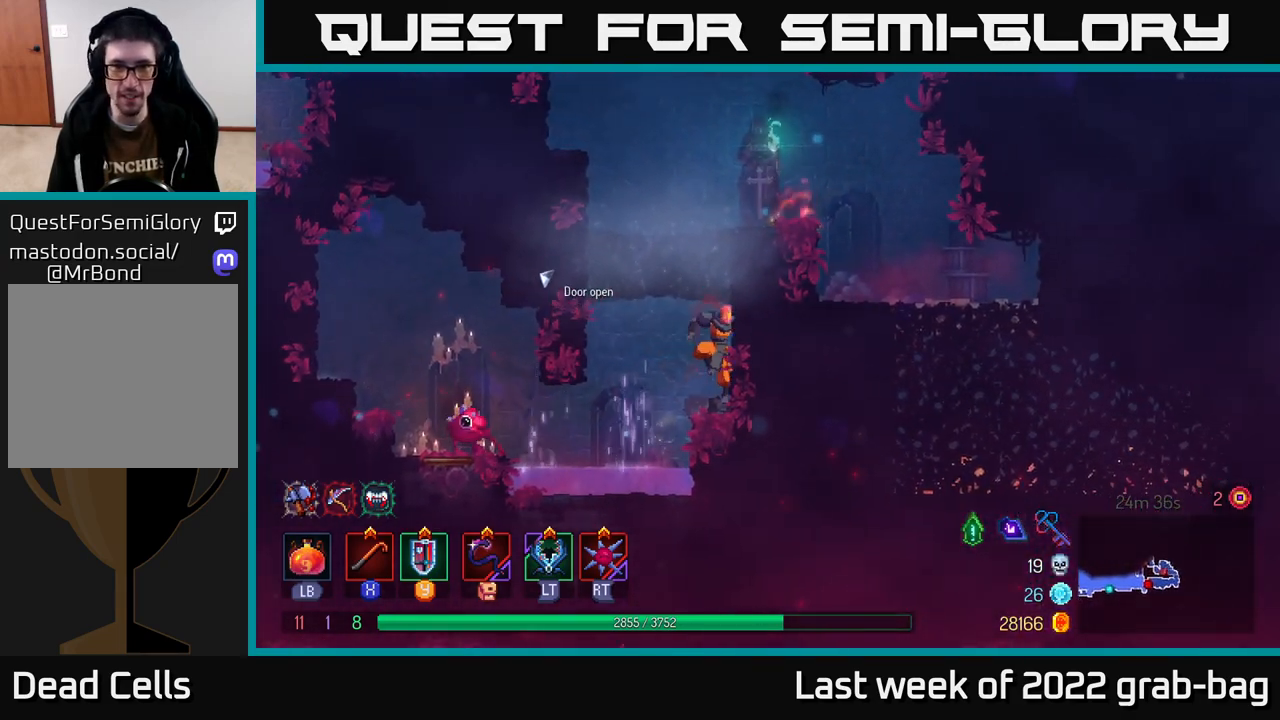
{"buttons": [], "left_stick": "right", "right_stick": "center", "events": [[67, "A", "down"], [233, "A", "up"], [333, "A", "down"], [483, "A", "up"]]}
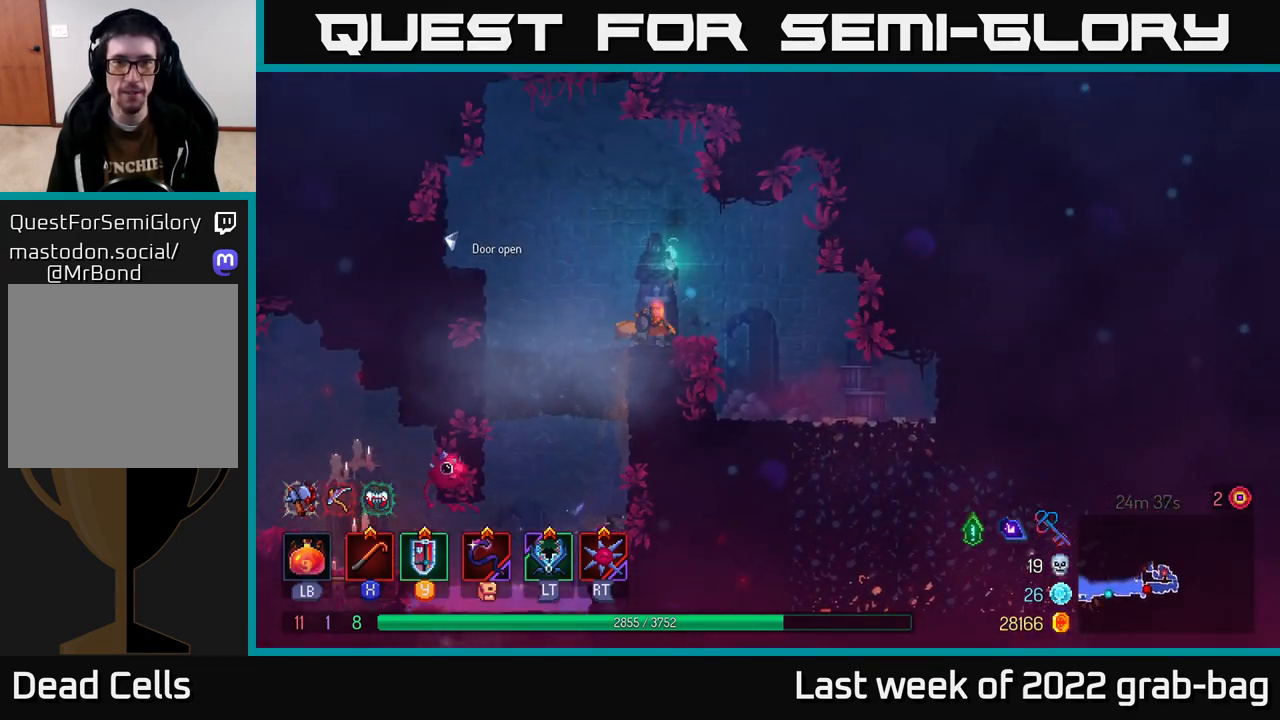
{"buttons": [], "left_stick": "right", "right_stick": "down", "events": [[267, "right_stick", "down"]]}
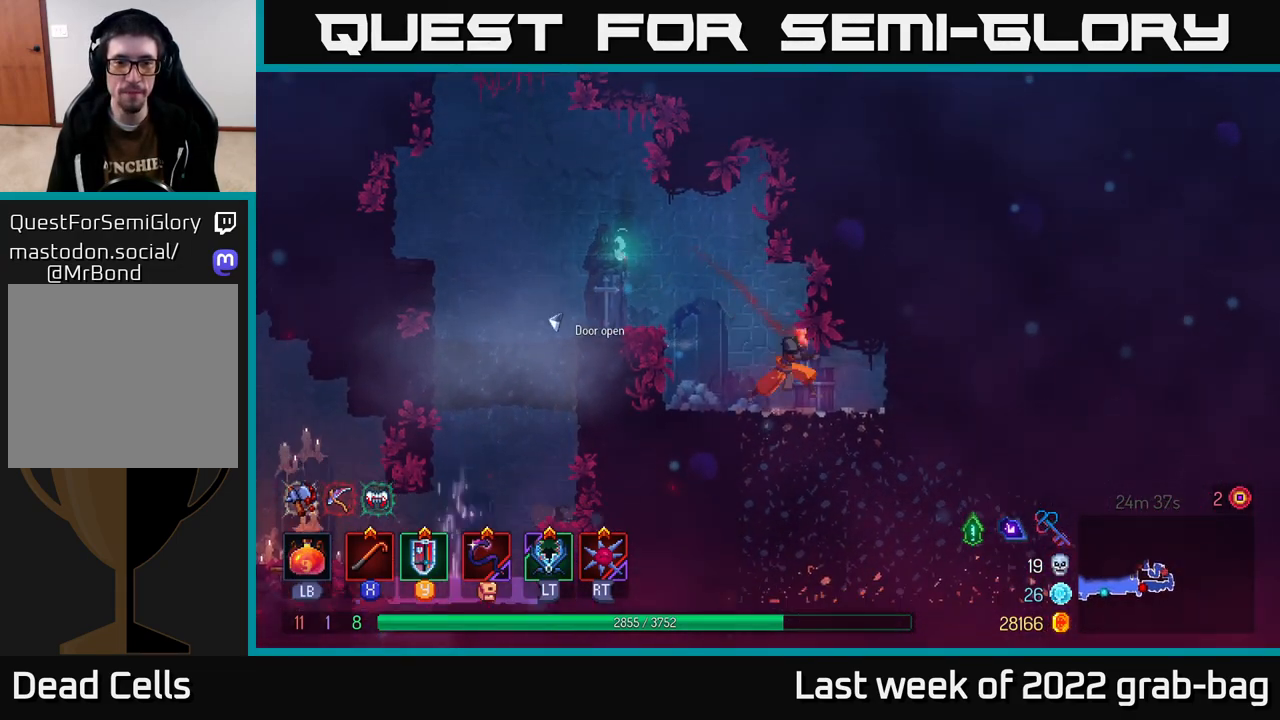
{"buttons": [], "left_stick": "right", "right_stick": "center", "events": [[50, "right_stick", "center"], [133, "left_stick", "down"], [233, "A", "down"], [333, "A", "up"], [350, "left_stick", "right"]]}
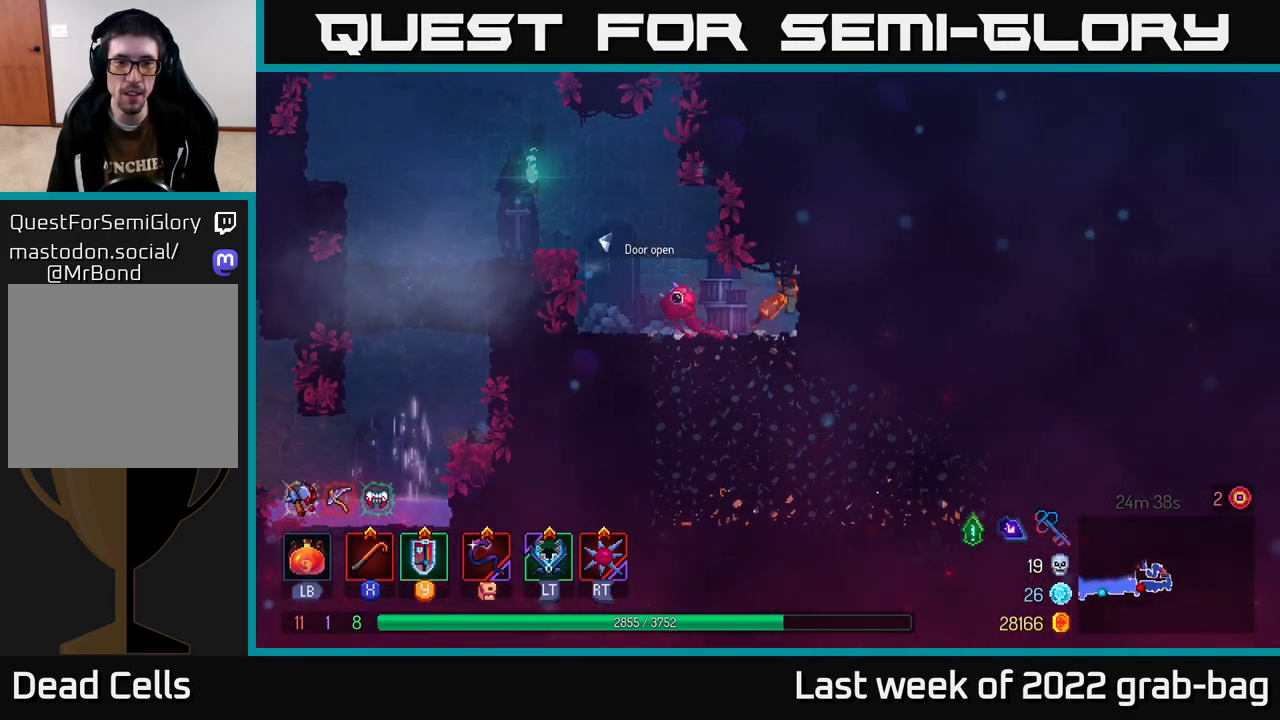
{"buttons": [], "left_stick": "down", "right_stick": "center", "events": [[100, "left_stick", "center"], [300, "left_stick", "down"]]}
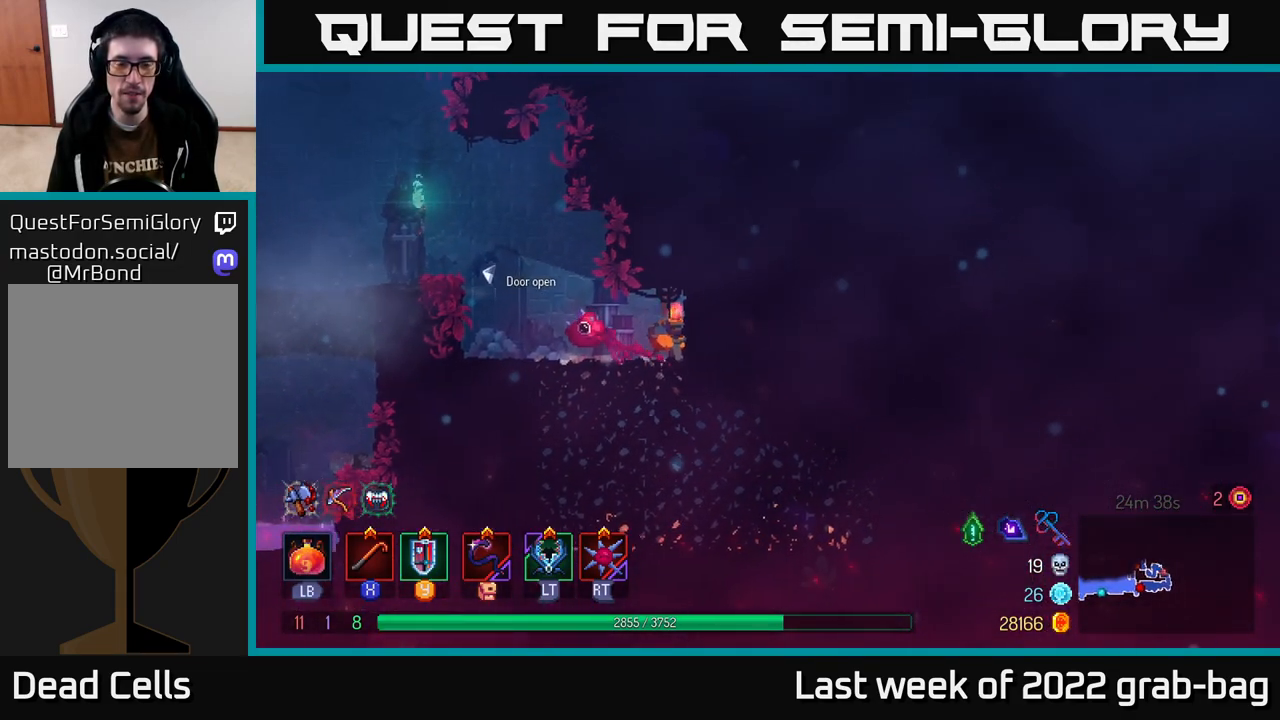
{"buttons": [], "left_stick": "center", "right_stick": "center", "events": [[150, "A", "down"], [233, "A", "up"], [383, "left_stick", "center"]]}
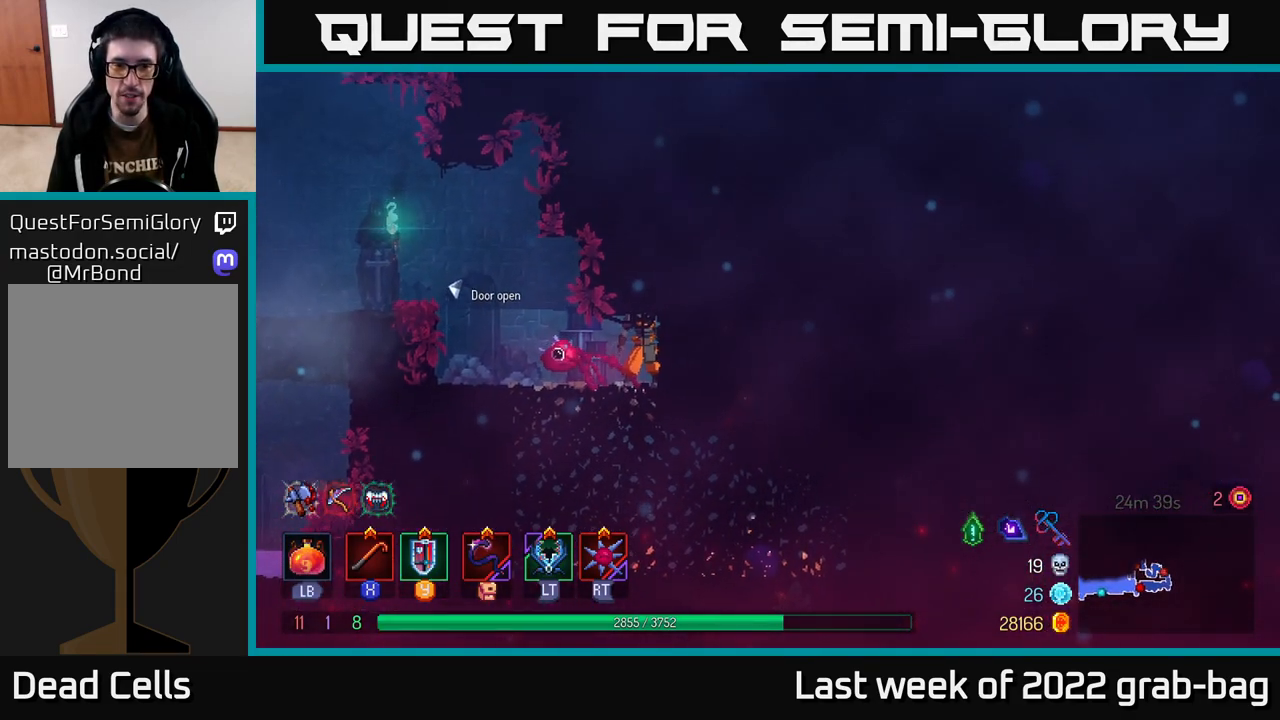
{"buttons": [], "left_stick": "down", "right_stick": "center", "events": [[83, "left_stick", "down-left"], [267, "left_stick", "down"], [383, "A", "down"], [500, "A", "up"]]}
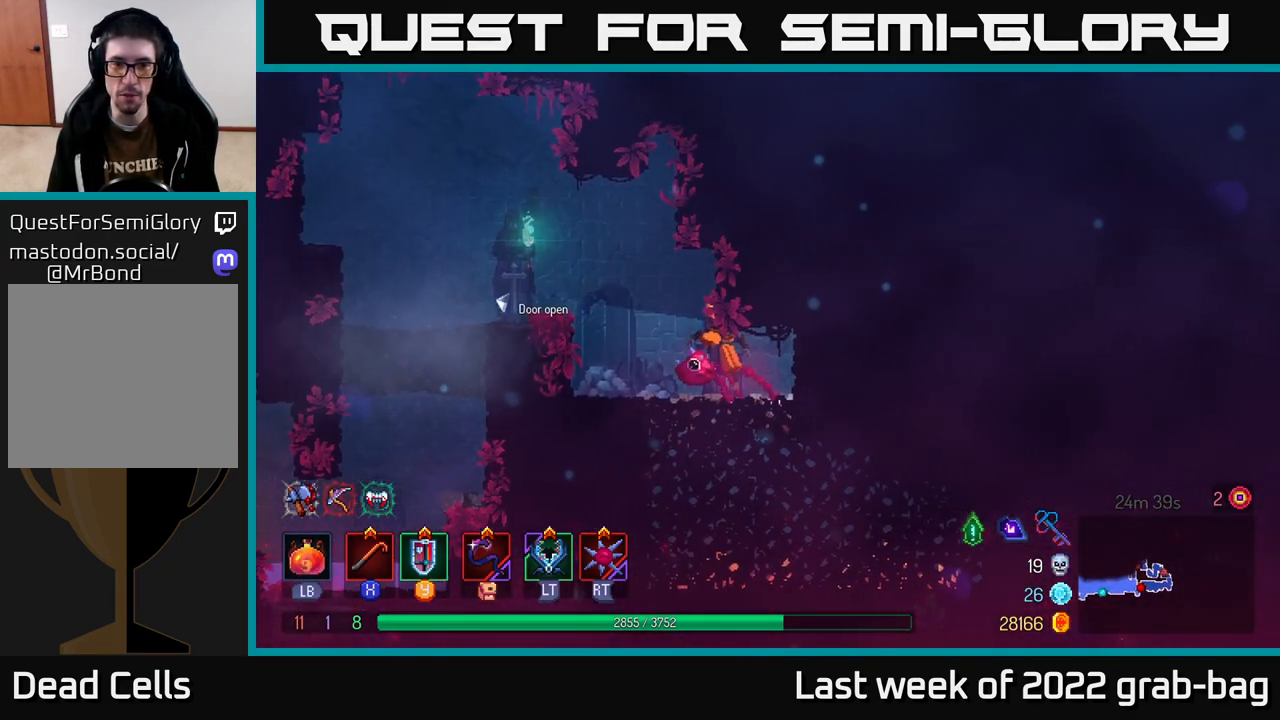
{"buttons": [], "left_stick": "down-left", "right_stick": "center", "events": [[100, "left_stick", "center"], [267, "left_stick", "right"], [483, "left_stick", "down-left"]]}
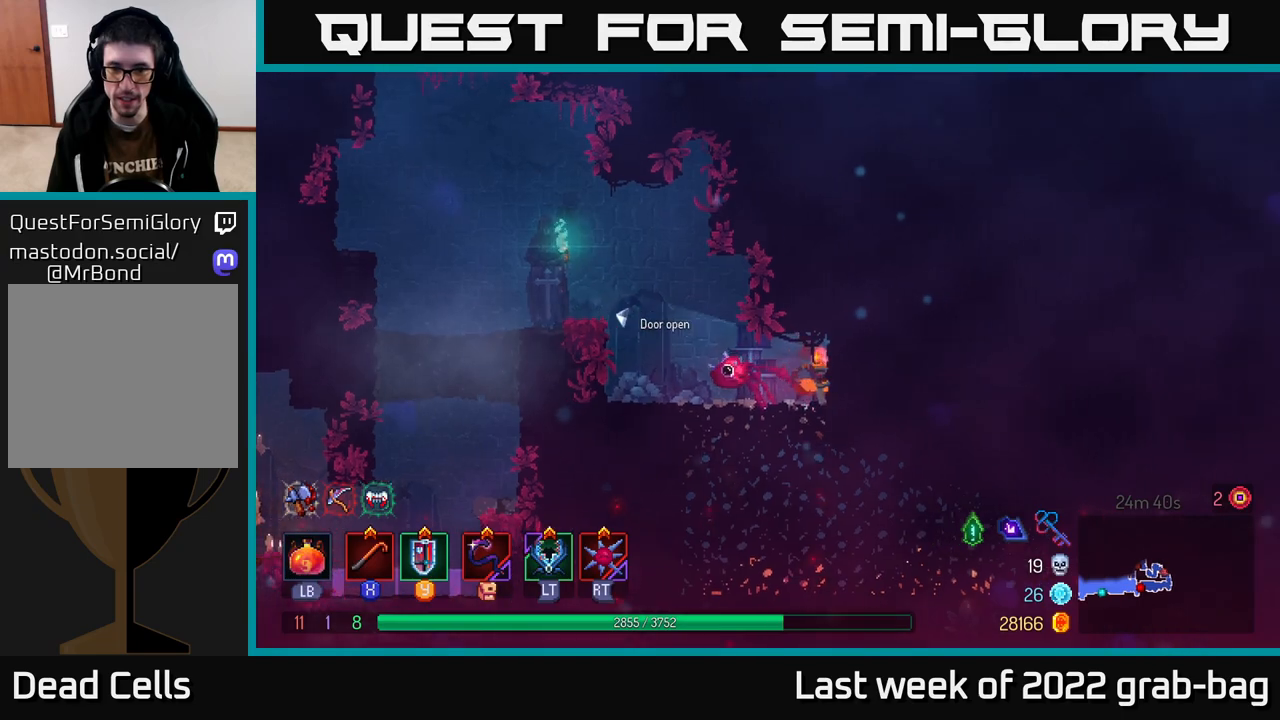
{"buttons": ["A"], "left_stick": "down", "right_stick": "center", "events": [[133, "left_stick", "down"], [250, "A", "down"], [317, "A", "up"], [467, "A", "down"]]}
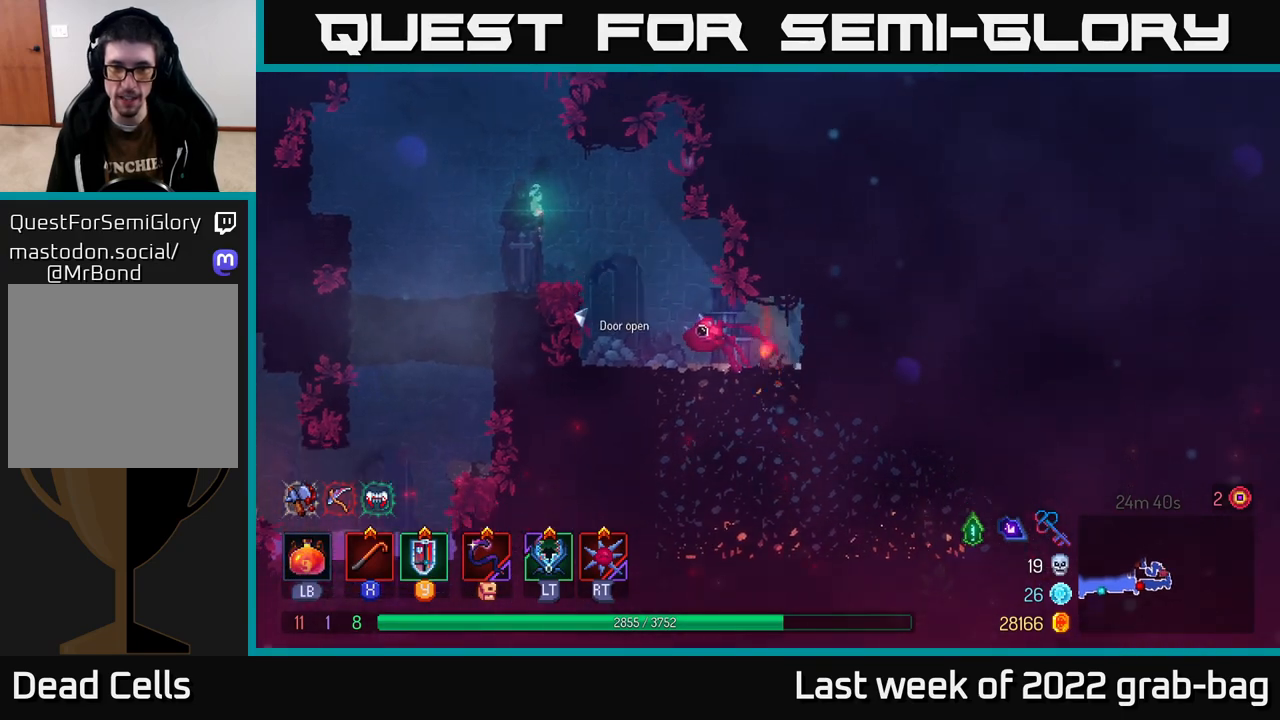
{"buttons": [], "left_stick": "right", "right_stick": "center", "events": [[17, "A", "up"], [133, "A", "down"], [217, "A", "up"], [317, "left_stick", "right"]]}
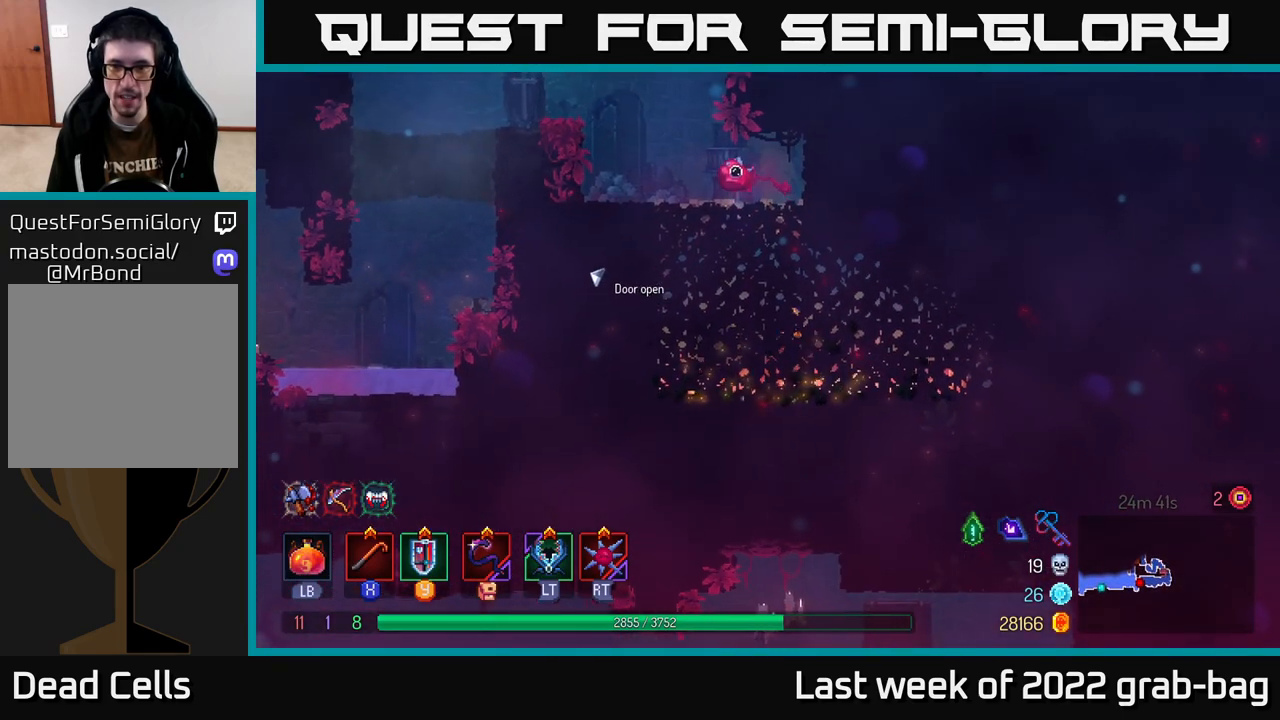
{"buttons": [], "left_stick": "down", "right_stick": "center", "events": [[67, "B", "down"], [217, "B", "up"], [500, "left_stick", "down"]]}